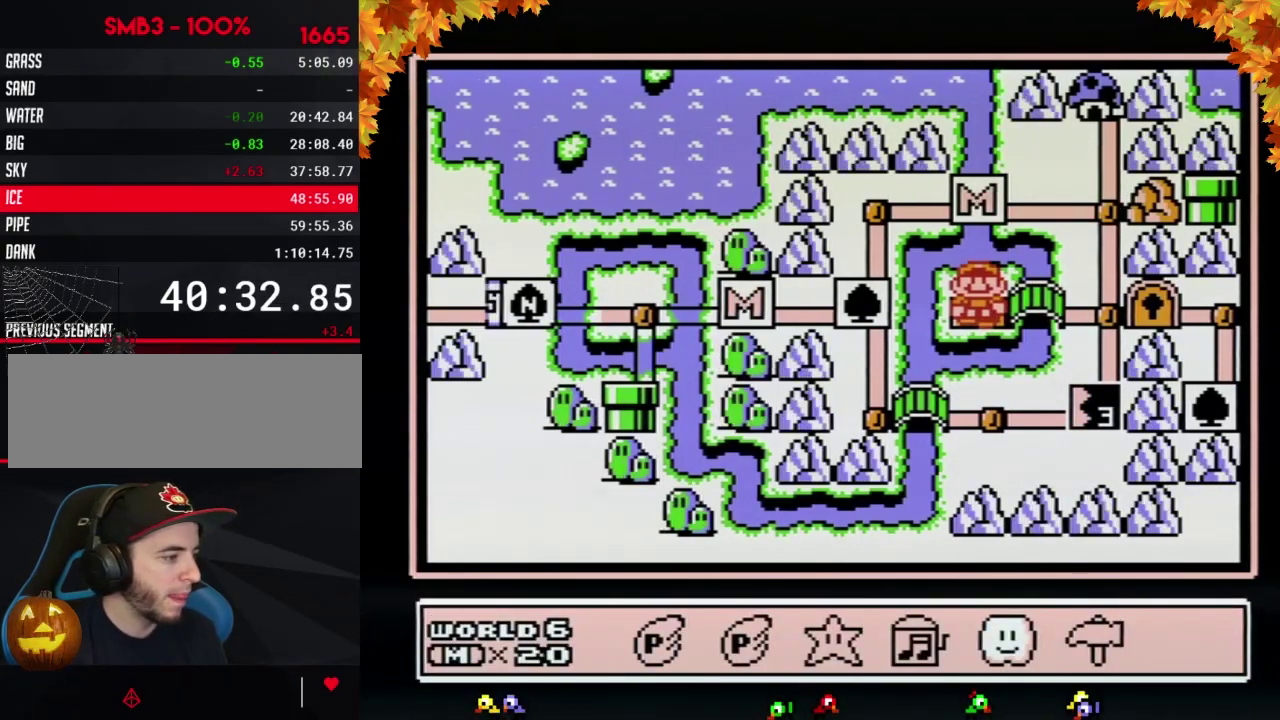
Gameplay with a controller (Nintendo layout); each line is a JSON object with the inputs held at the frame after it. "events" lists button and stick changes between this image and that frame as [ms after this image, input, new state], when the widget could be followed in between. Not read: L3 R3.
{"buttons": ["A"], "events": [[50, "DPAD_LEFT", "up"], [150, "DPAD_LEFT", "down"], [233, "DPAD_LEFT", "up"], [267, "A", "down"], [333, "A", "up"], [400, "A", "down"]]}
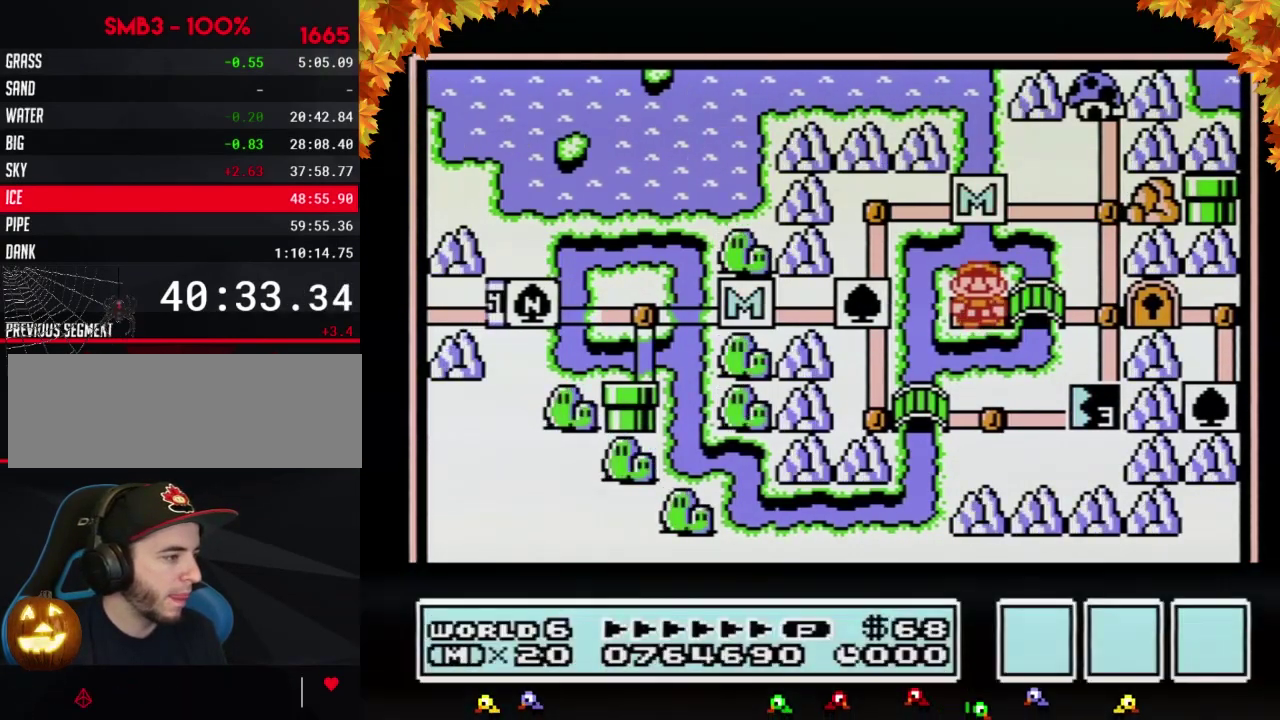
{"buttons": ["A"], "events": []}
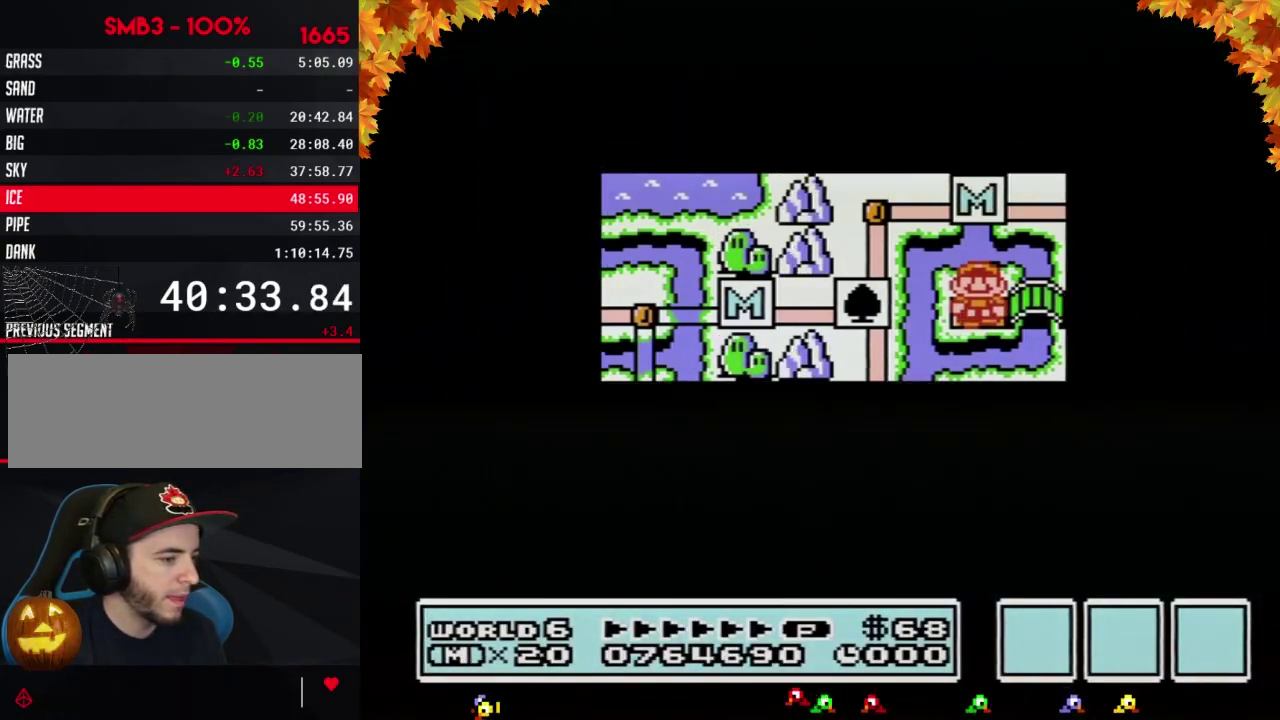
{"buttons": ["A"], "events": []}
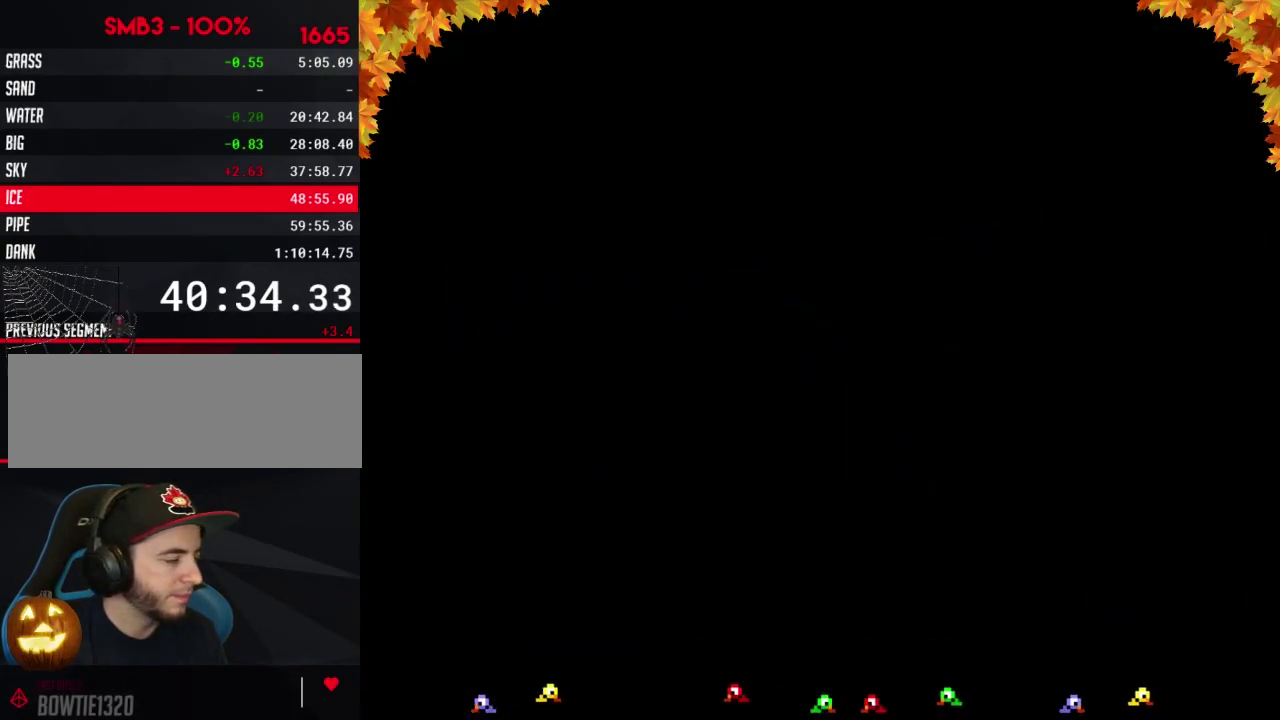
{"buttons": ["B", "DPAD_RIGHT"], "events": [[183, "A", "up"], [183, "B", "down"], [183, "DPAD_RIGHT", "down"]]}
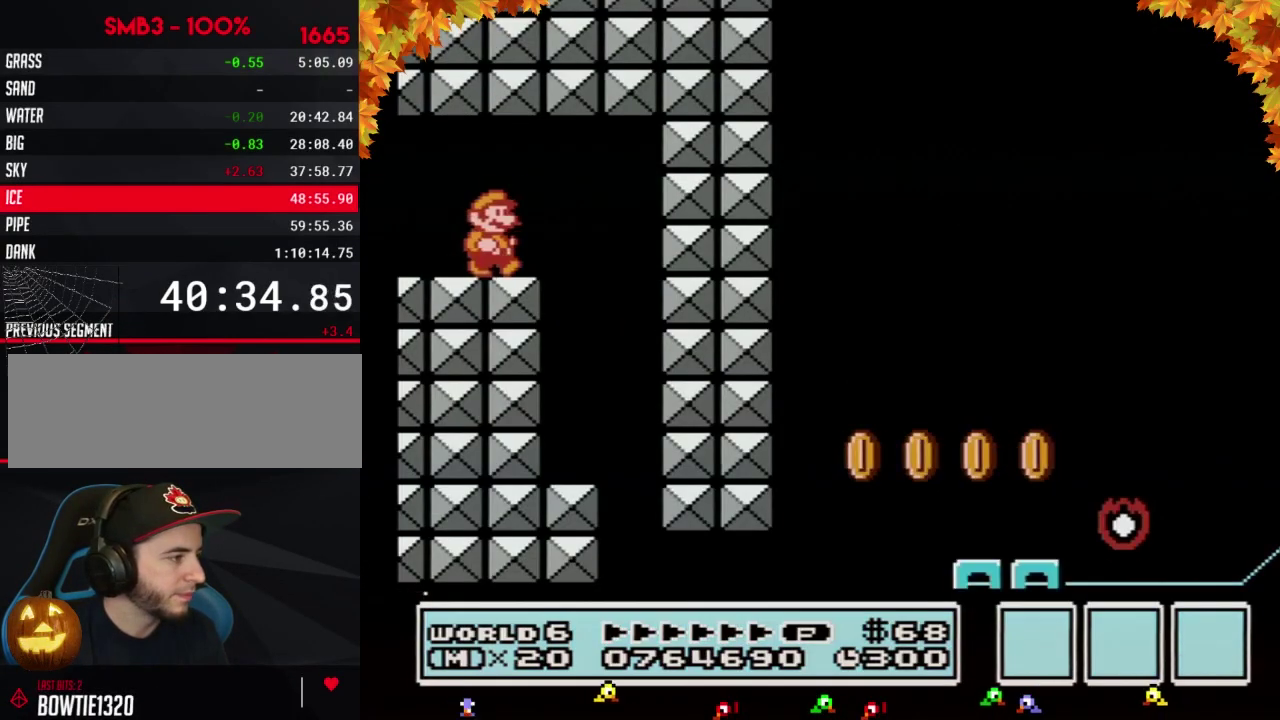
{"buttons": ["B", "DPAD_LEFT"], "events": [[150, "A", "down"], [233, "A", "up"], [467, "DPAD_LEFT", "down"], [467, "DPAD_RIGHT", "up"]]}
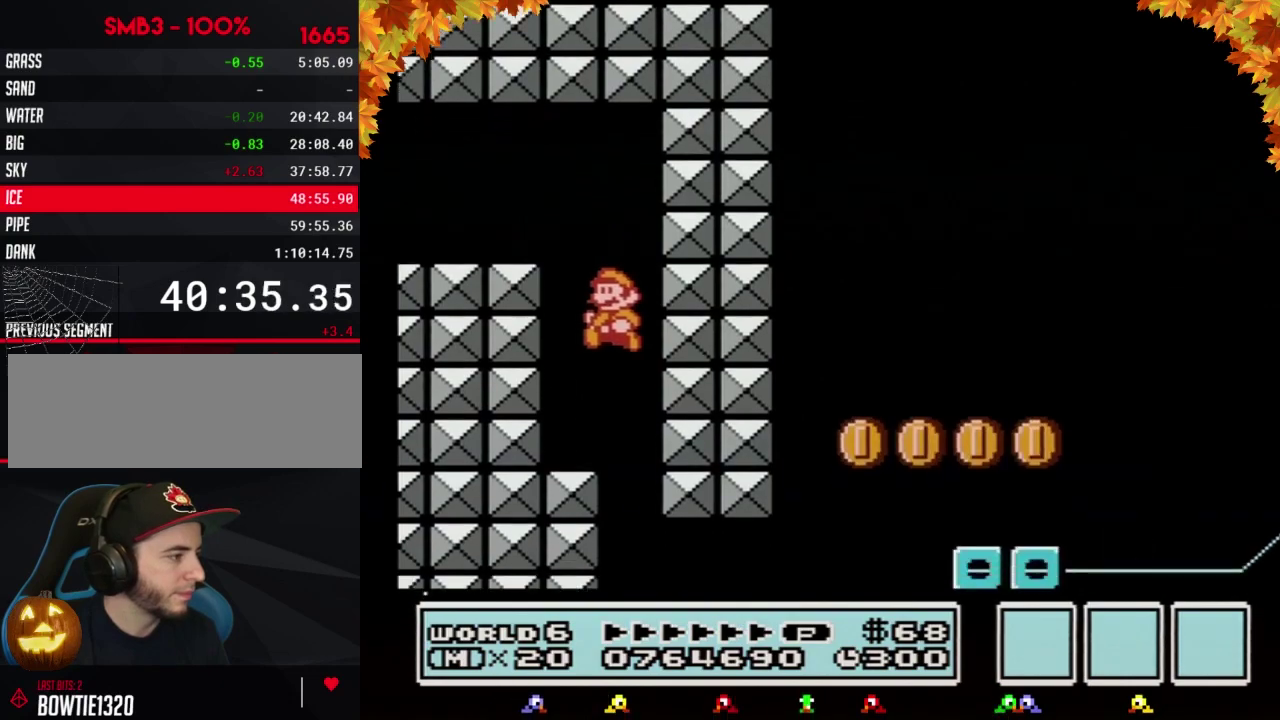
{"buttons": ["B", "DPAD_RIGHT"], "events": [[217, "DPAD_LEFT", "up"], [217, "DPAD_RIGHT", "down"]]}
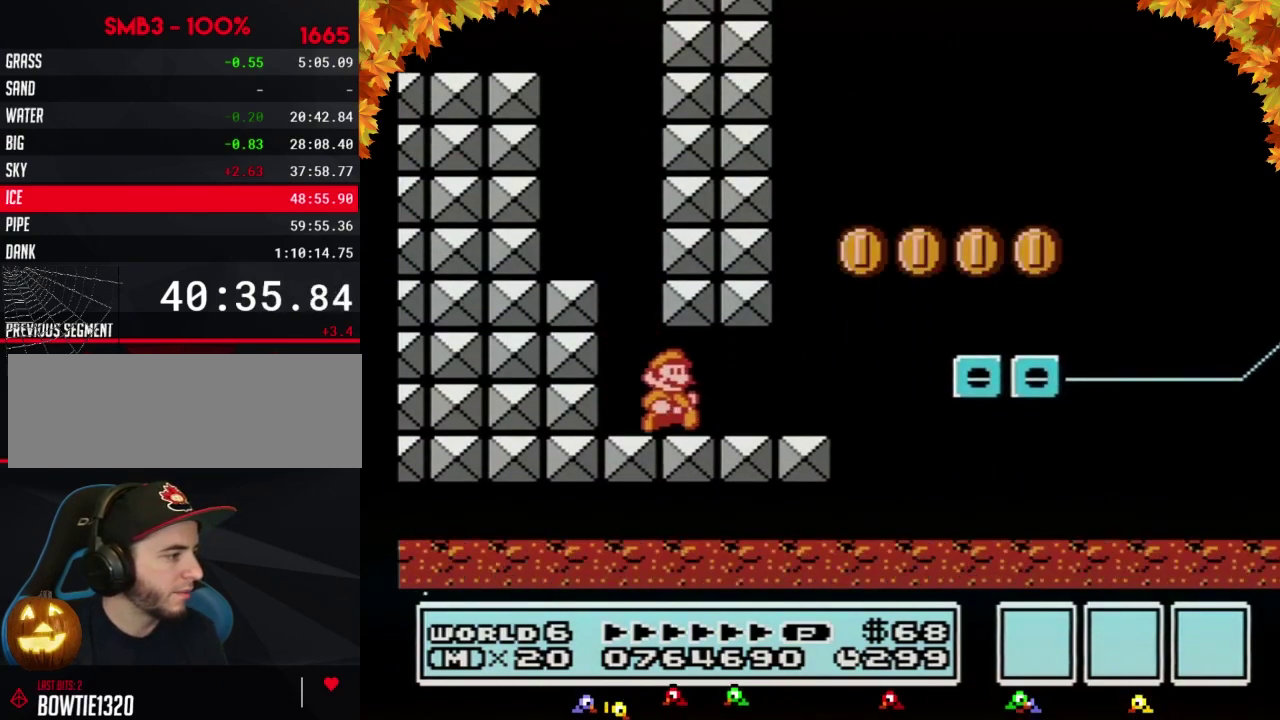
{"buttons": ["B", "DPAD_RIGHT"], "events": [[433, "A", "down"], [500, "A", "up"]]}
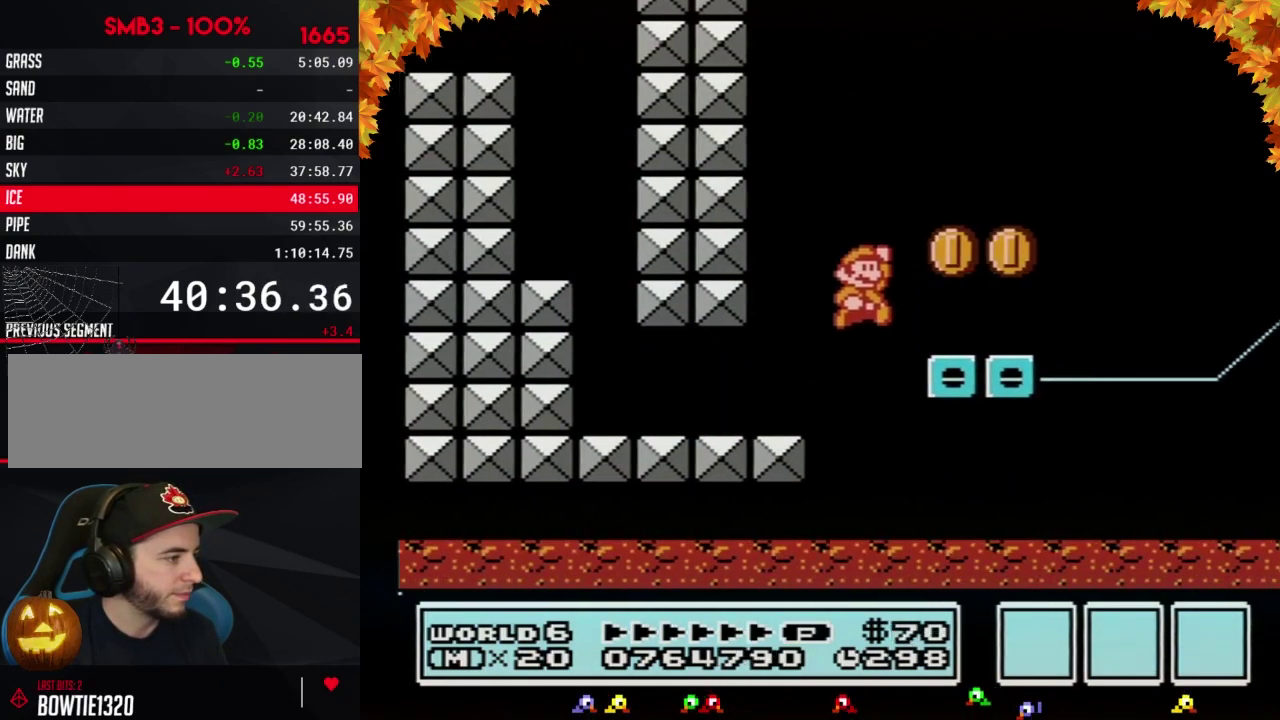
{"buttons": ["A", "B"], "events": [[50, "DPAD_RIGHT", "up"], [117, "DPAD_LEFT", "down"], [250, "DPAD_LEFT", "up"], [367, "A", "down"]]}
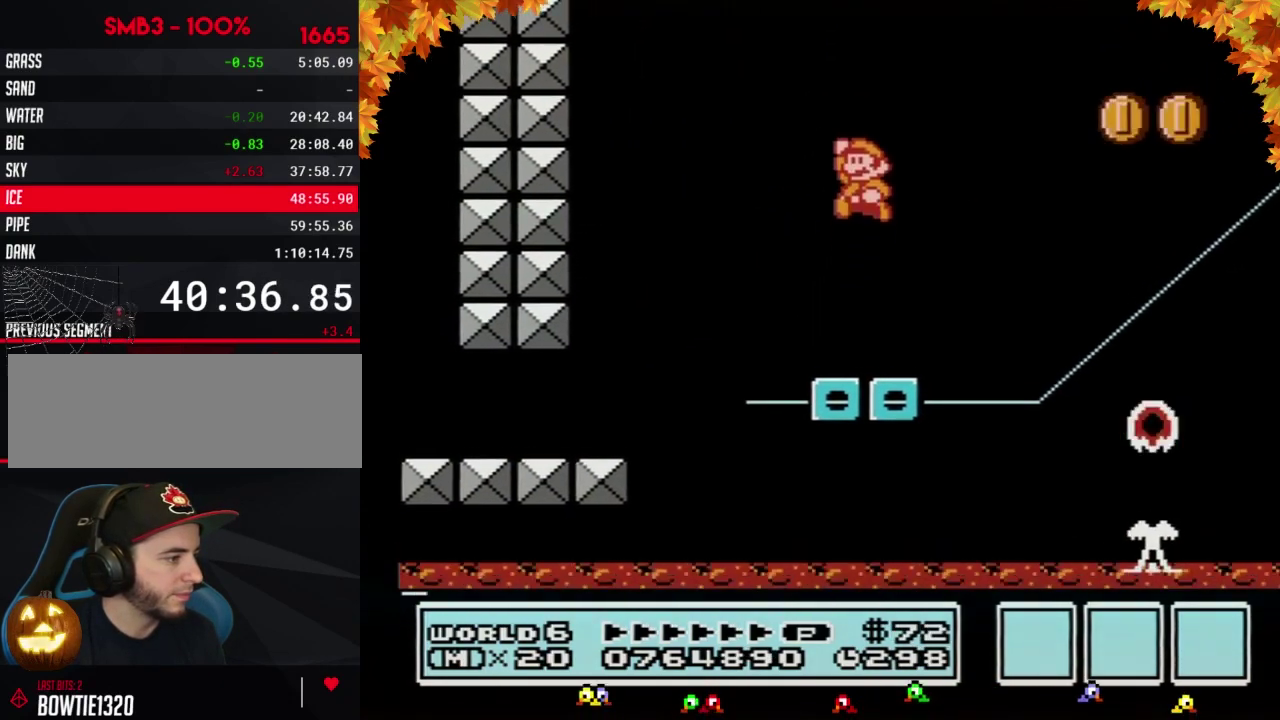
{"buttons": ["B", "DPAD_LEFT"], "events": [[250, "A", "up"], [500, "DPAD_LEFT", "down"]]}
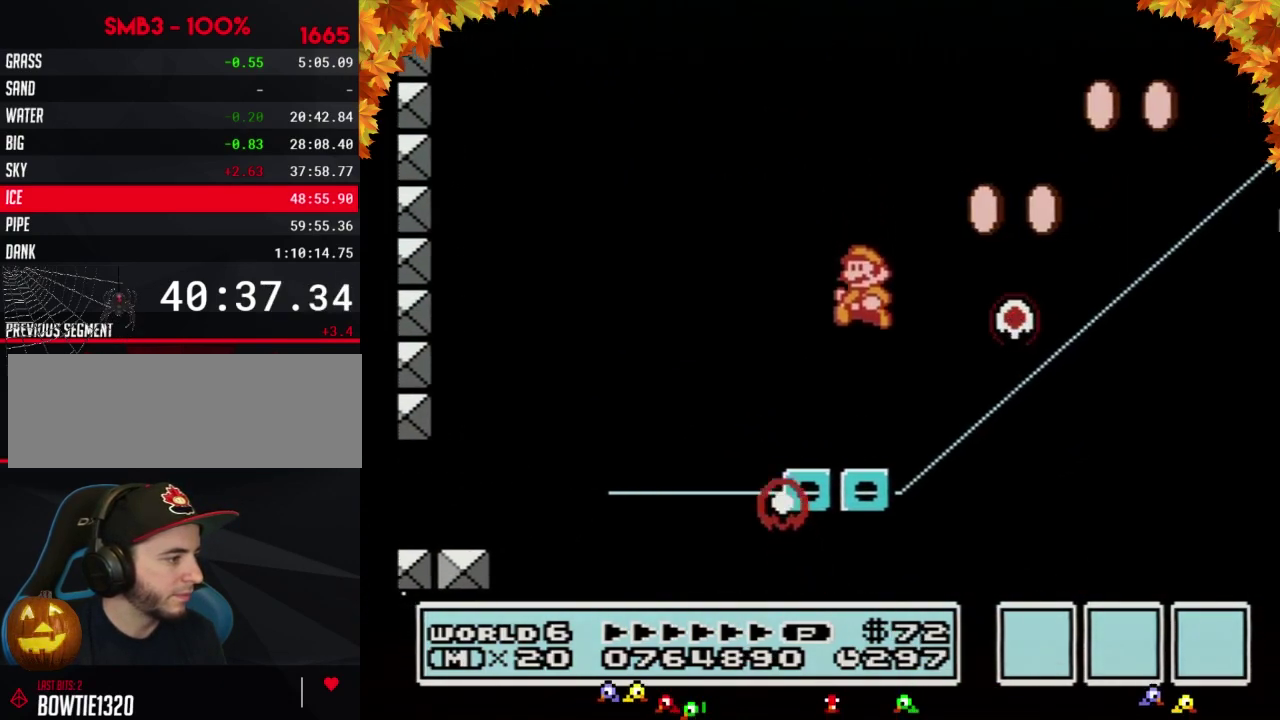
{"buttons": ["B", "DPAD_LEFT"], "events": [[217, "DPAD_LEFT", "up"], [400, "DPAD_LEFT", "down"]]}
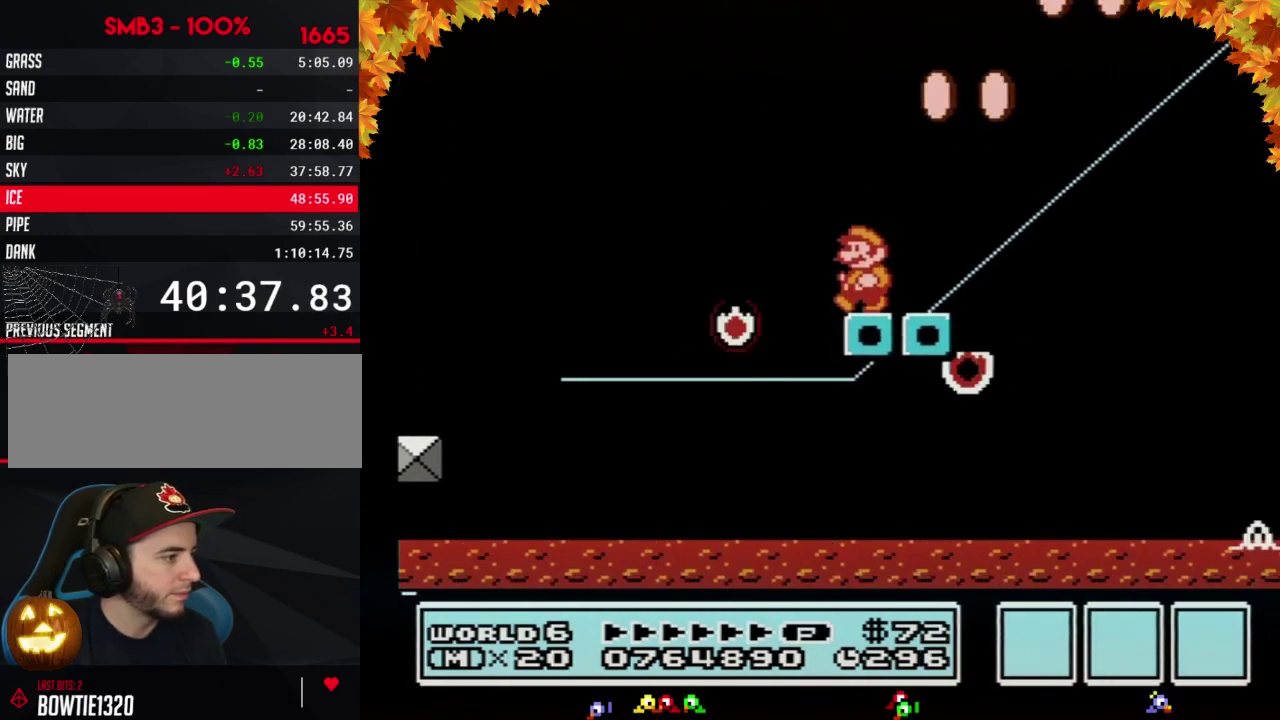
{"buttons": ["B"], "events": [[83, "DPAD_LEFT", "up"], [183, "DPAD_RIGHT", "down"], [233, "DPAD_RIGHT", "up"]]}
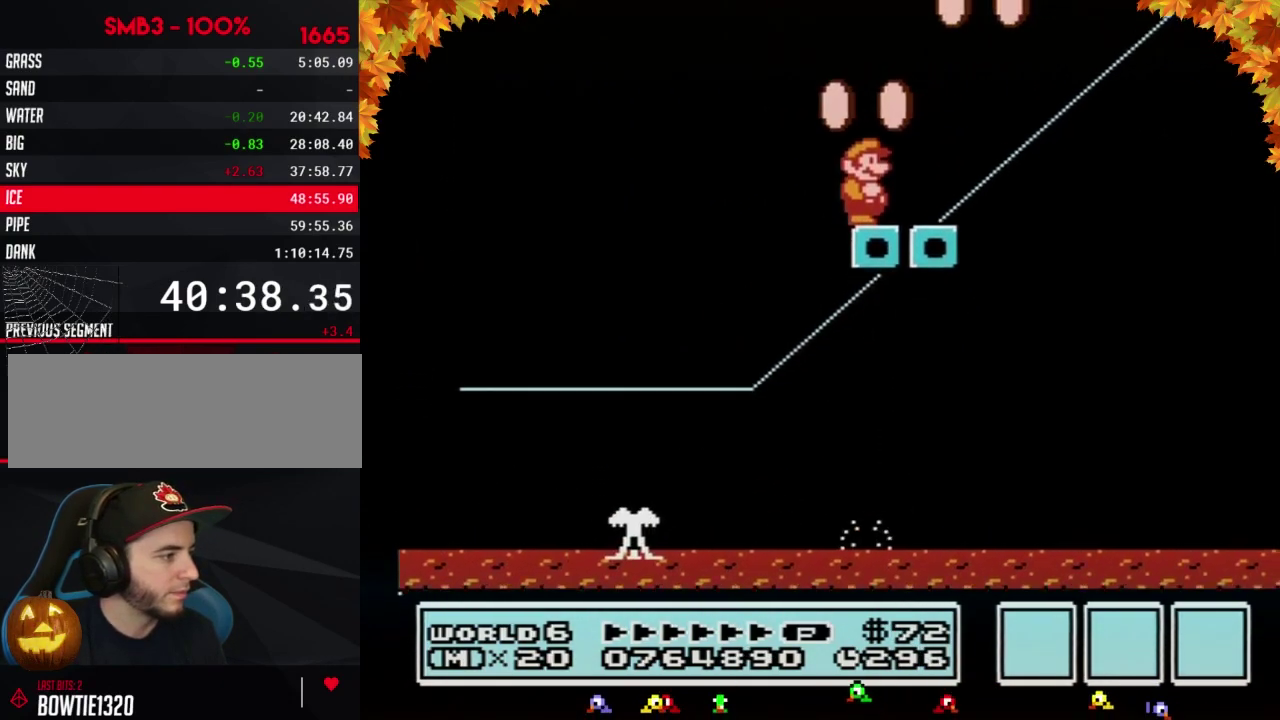
{"buttons": ["B"], "events": []}
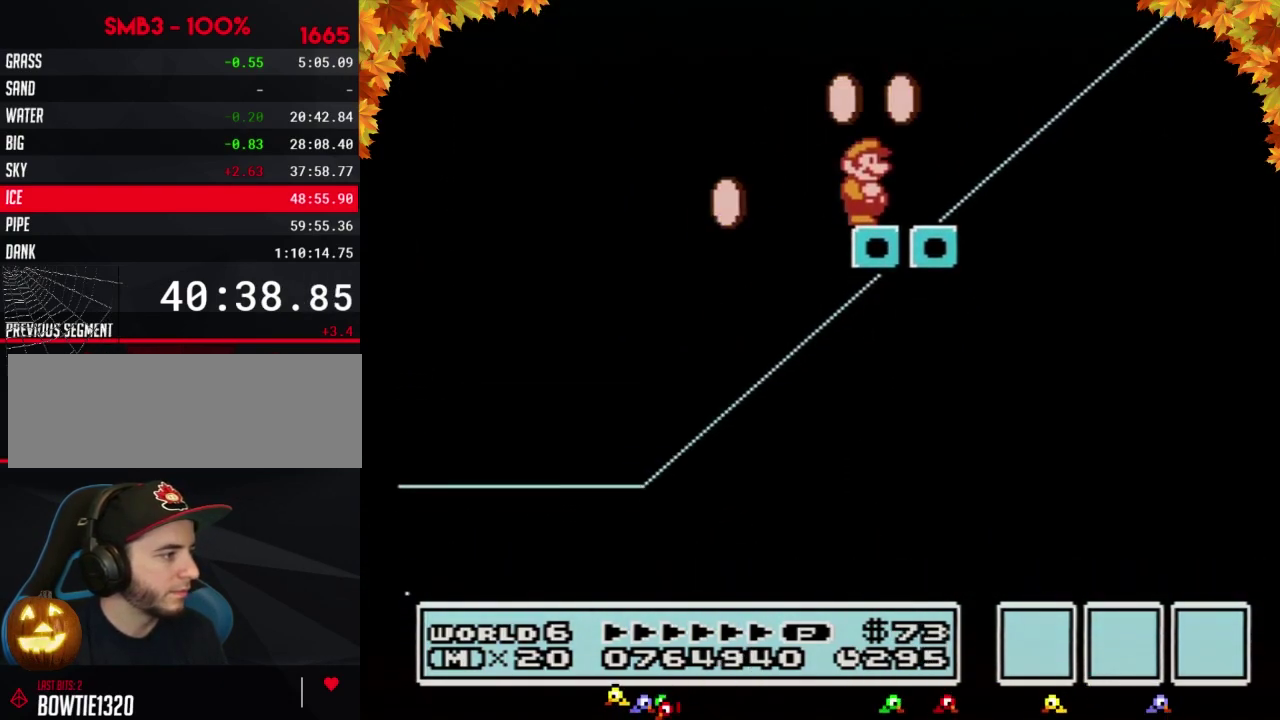
{"buttons": ["B"], "events": []}
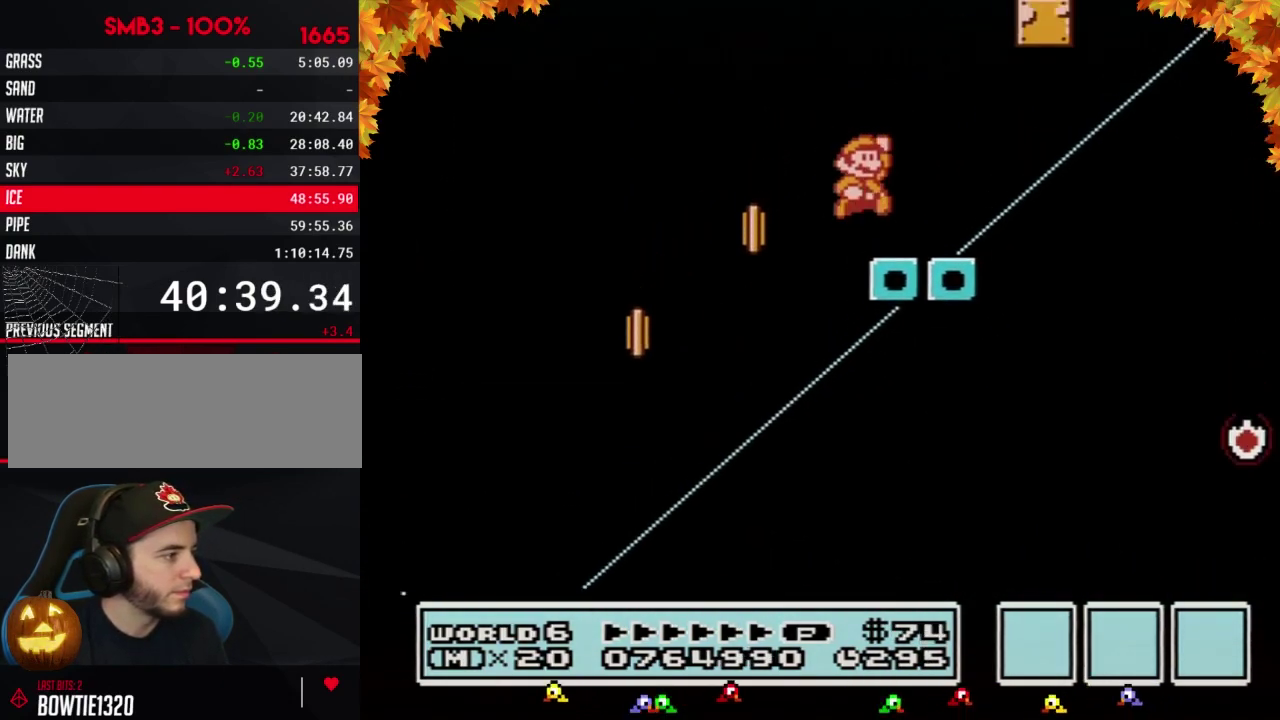
{"buttons": ["B", "DPAD_RIGHT"], "events": [[33, "A", "down"], [33, "DPAD_RIGHT", "down"], [300, "A", "up"]]}
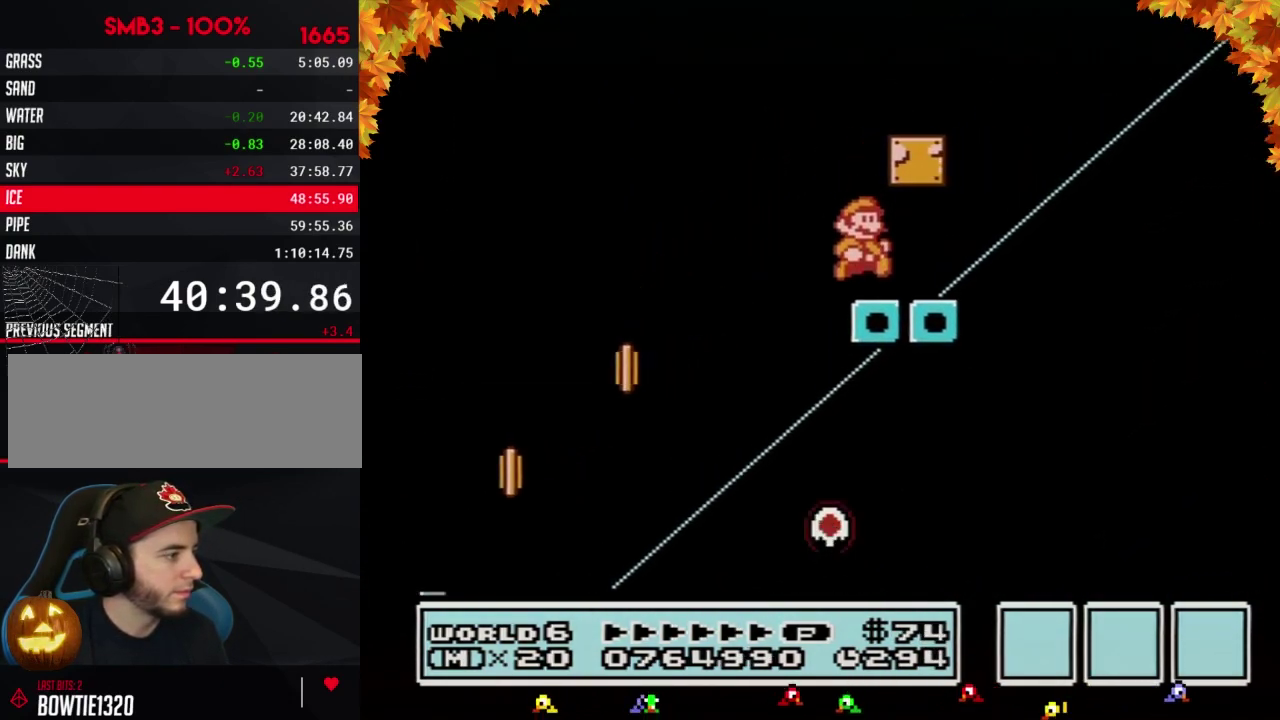
{"buttons": ["A", "B", "DPAD_RIGHT"], "events": [[267, "A", "down"]]}
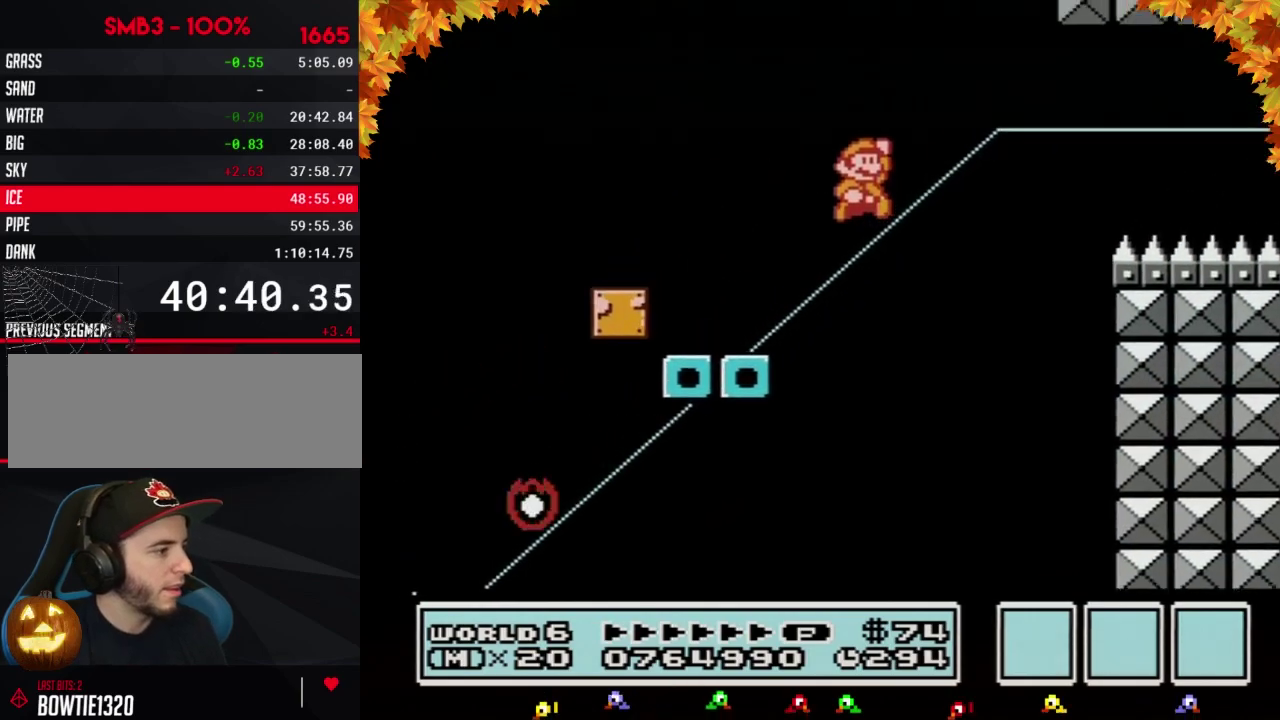
{"buttons": ["B", "DPAD_RIGHT"], "events": [[333, "A", "up"]]}
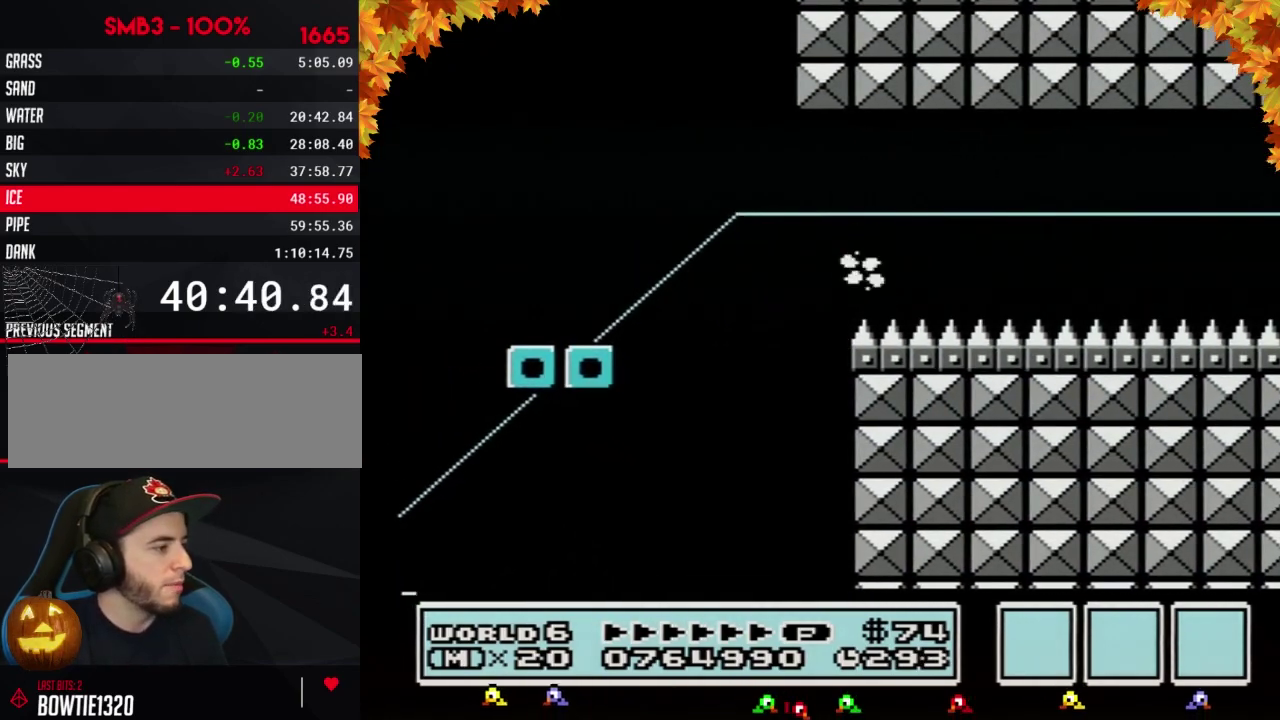
{"buttons": ["B", "DPAD_RIGHT"], "events": []}
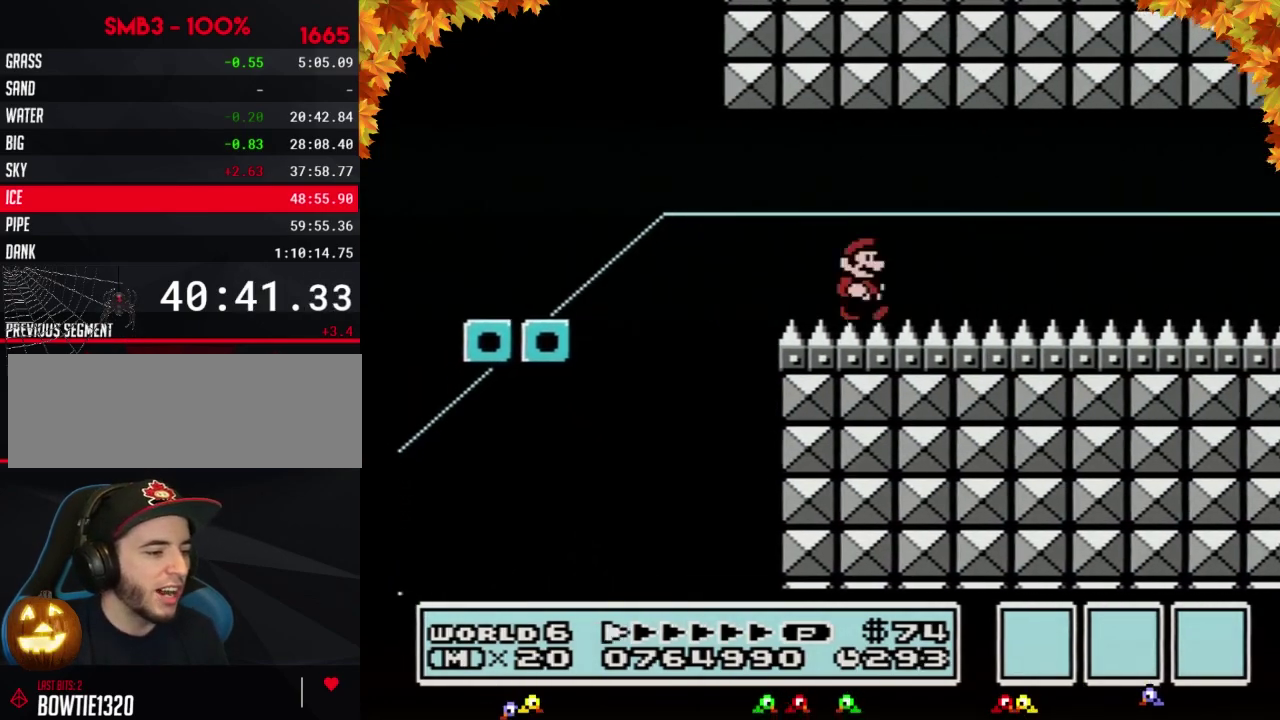
{"buttons": ["B", "DPAD_RIGHT"], "events": []}
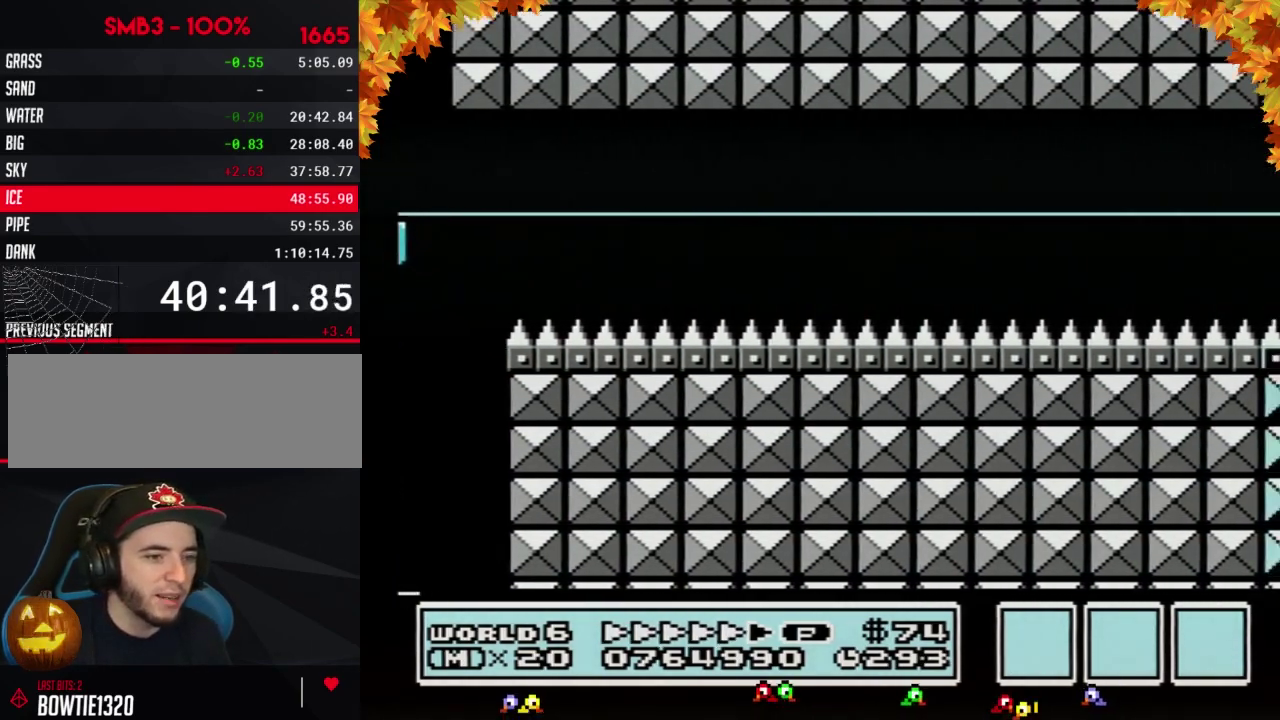
{"buttons": ["B", "DPAD_RIGHT"], "events": []}
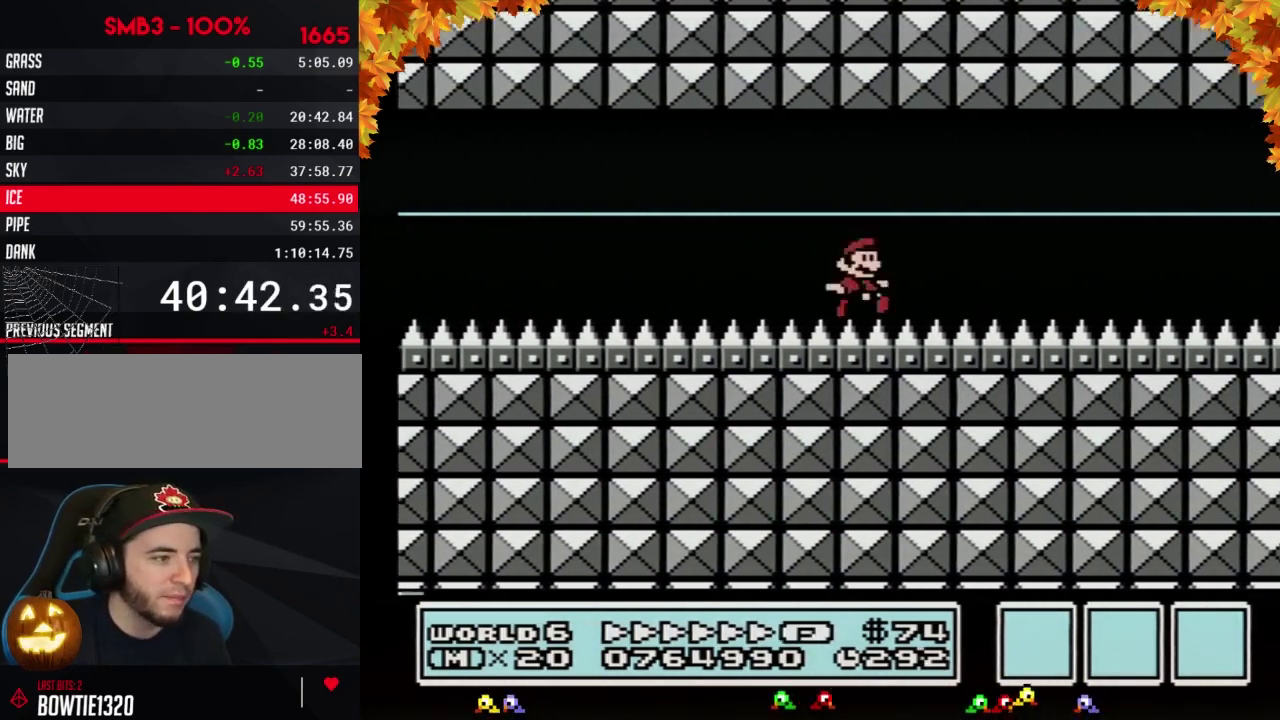
{"buttons": ["B", "DPAD_RIGHT"], "events": []}
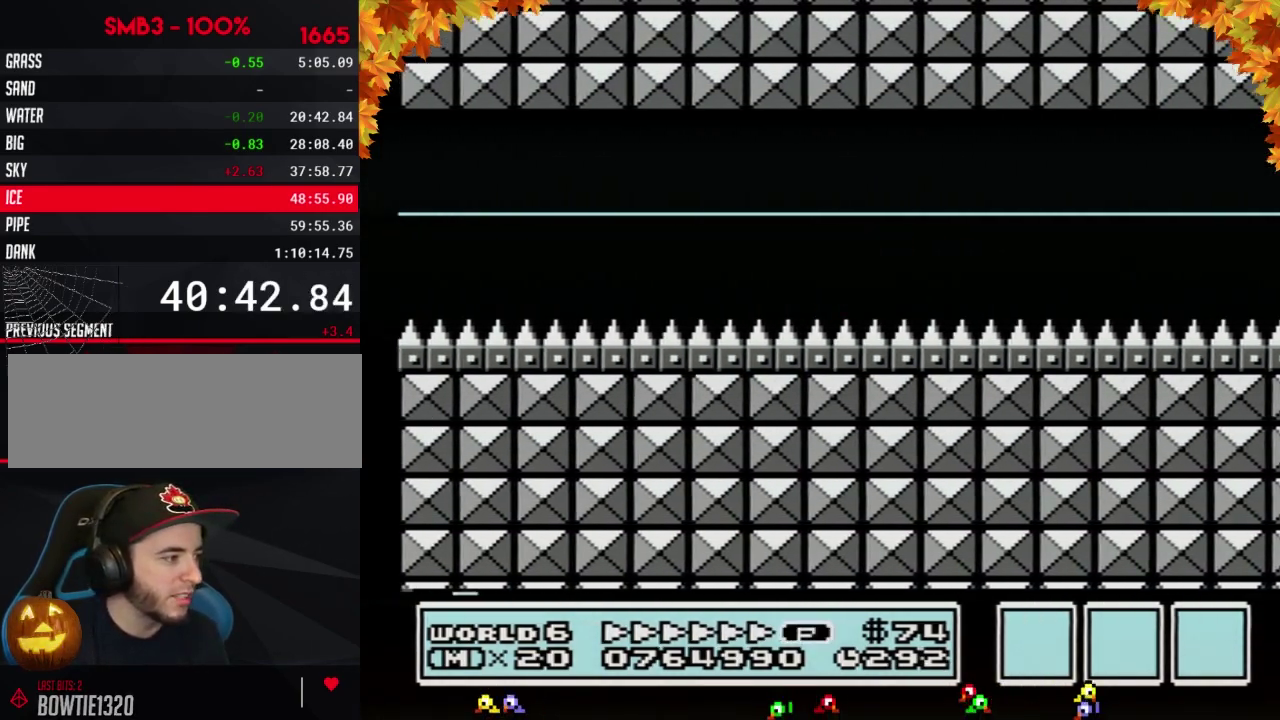
{"buttons": ["B", "DPAD_RIGHT"], "events": []}
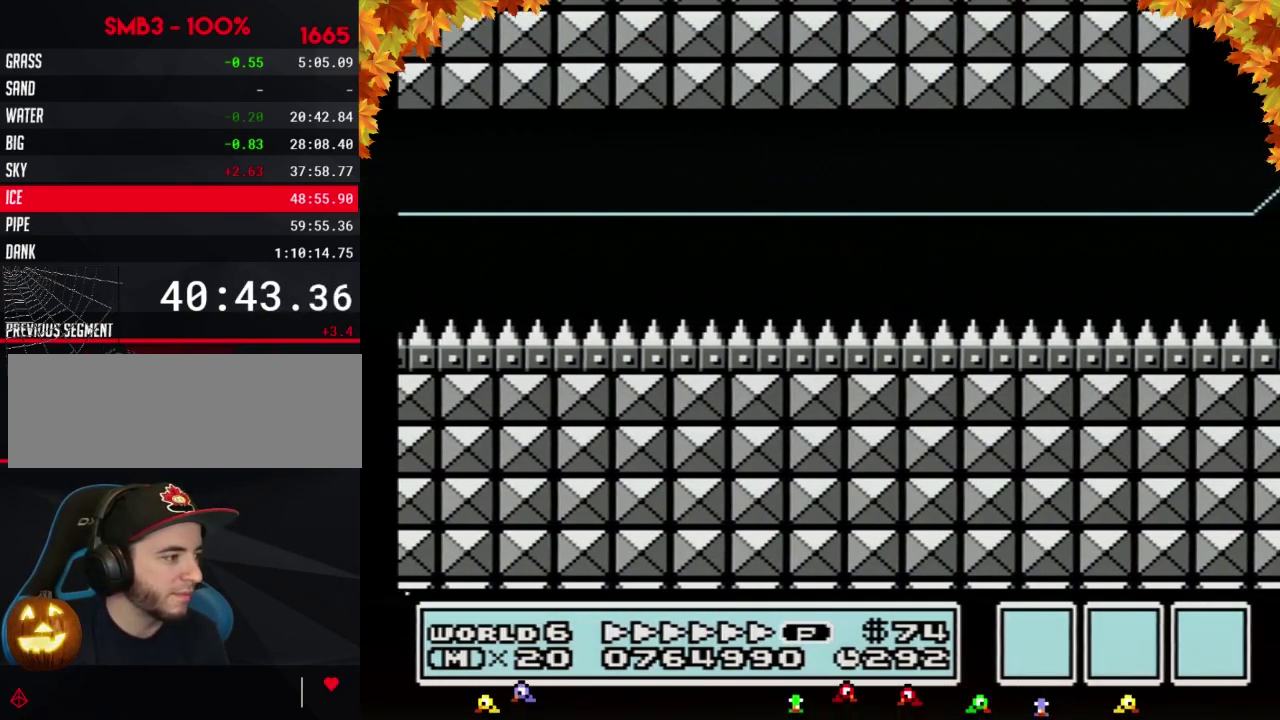
{"buttons": ["B", "DPAD_RIGHT"], "events": []}
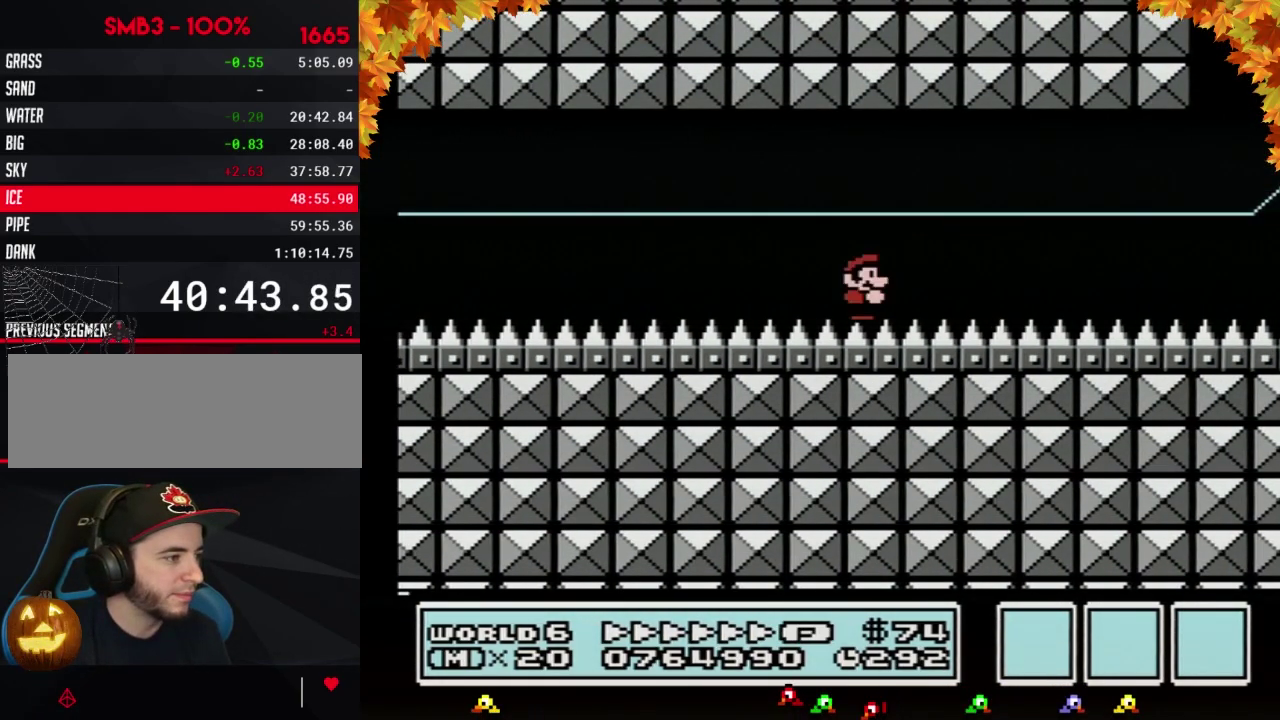
{"buttons": ["A", "B", "DPAD_LEFT"], "events": [[400, "A", "down"], [433, "DPAD_LEFT", "down"], [433, "DPAD_RIGHT", "up"]]}
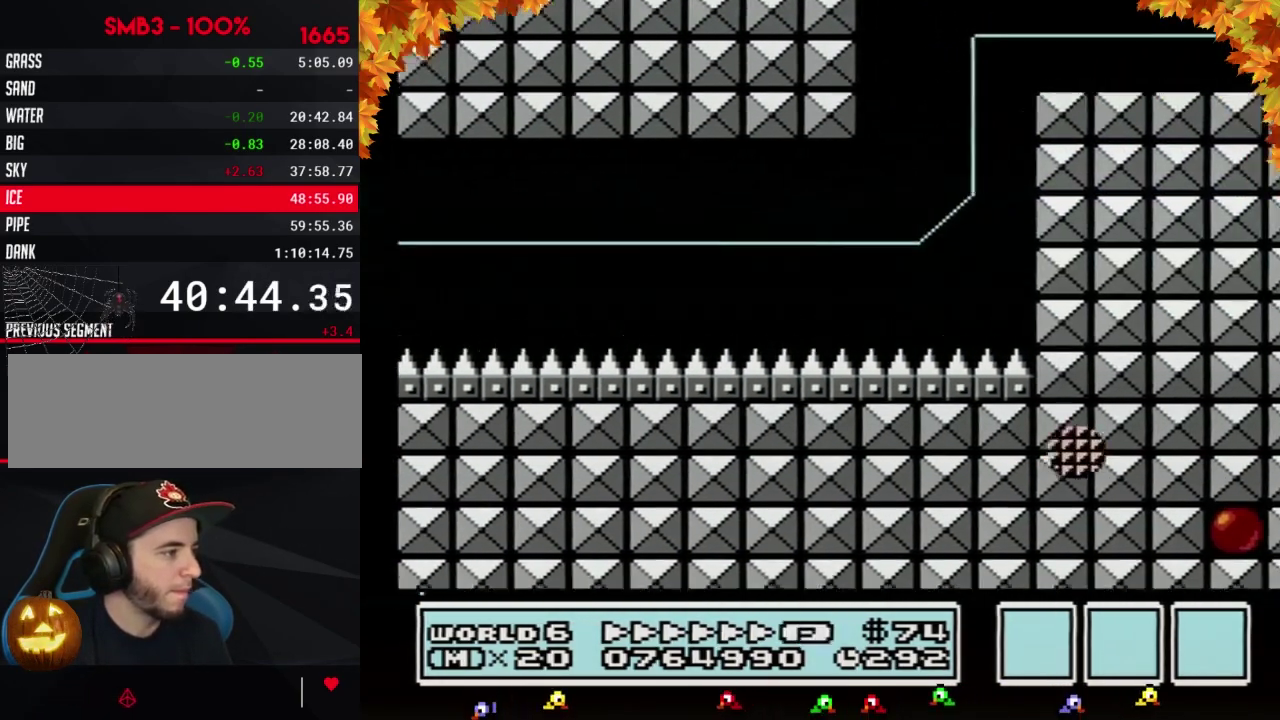
{"buttons": ["A", "B", "DPAD_RIGHT"], "events": [[83, "DPAD_LEFT", "up"], [83, "DPAD_RIGHT", "down"]]}
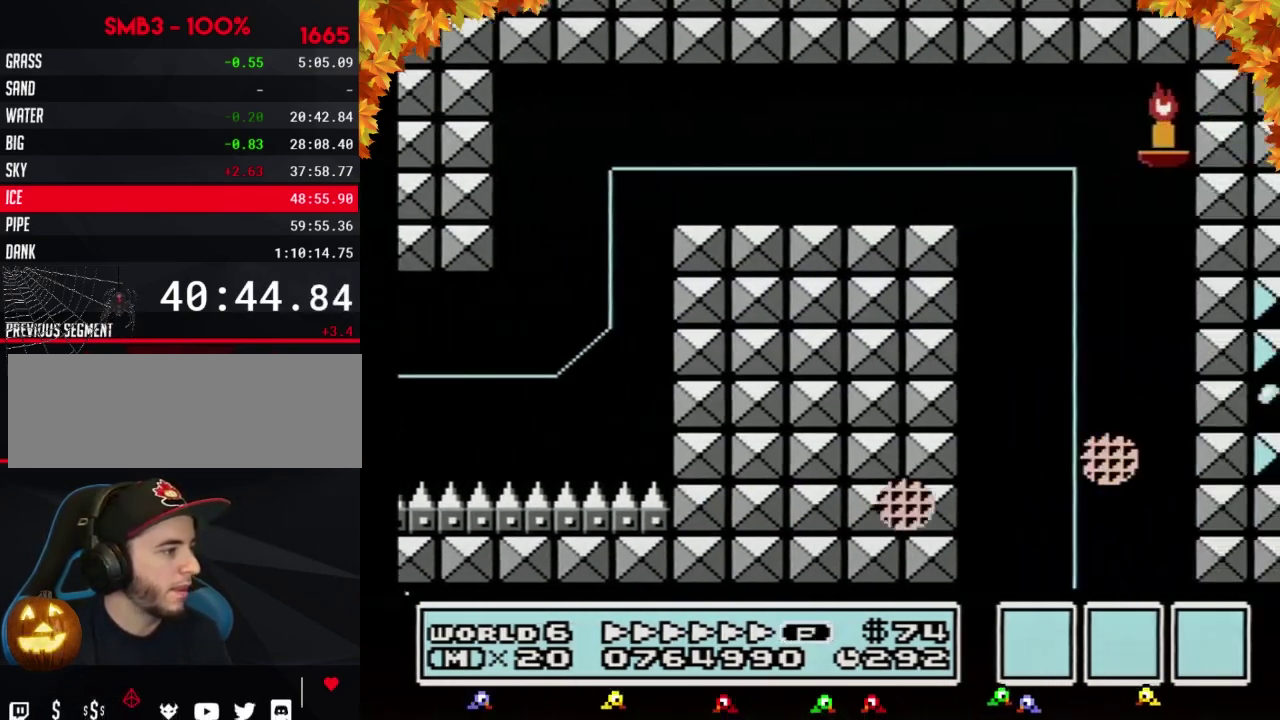
{"buttons": ["B", "DPAD_LEFT"], "events": [[217, "A", "up"], [250, "DPAD_LEFT", "down"], [250, "DPAD_RIGHT", "up"]]}
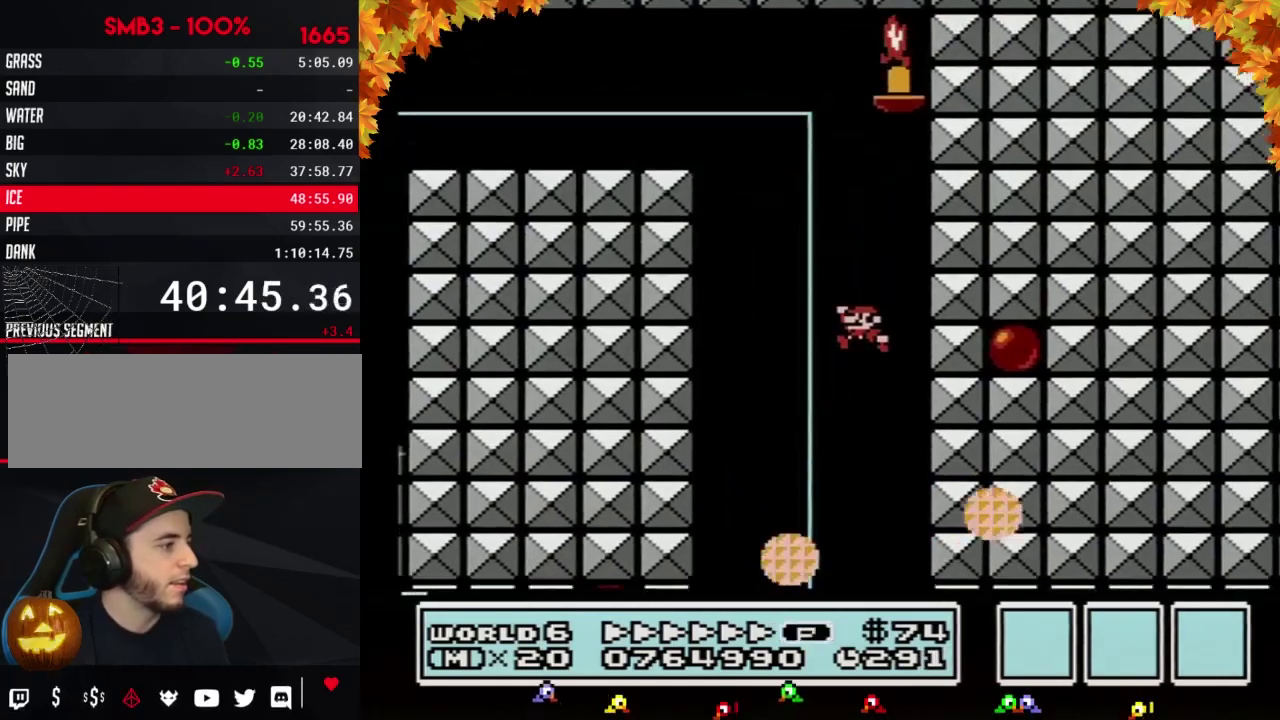
{"buttons": ["B", "DPAD_RIGHT"], "events": [[400, "DPAD_LEFT", "up"], [400, "DPAD_RIGHT", "down"]]}
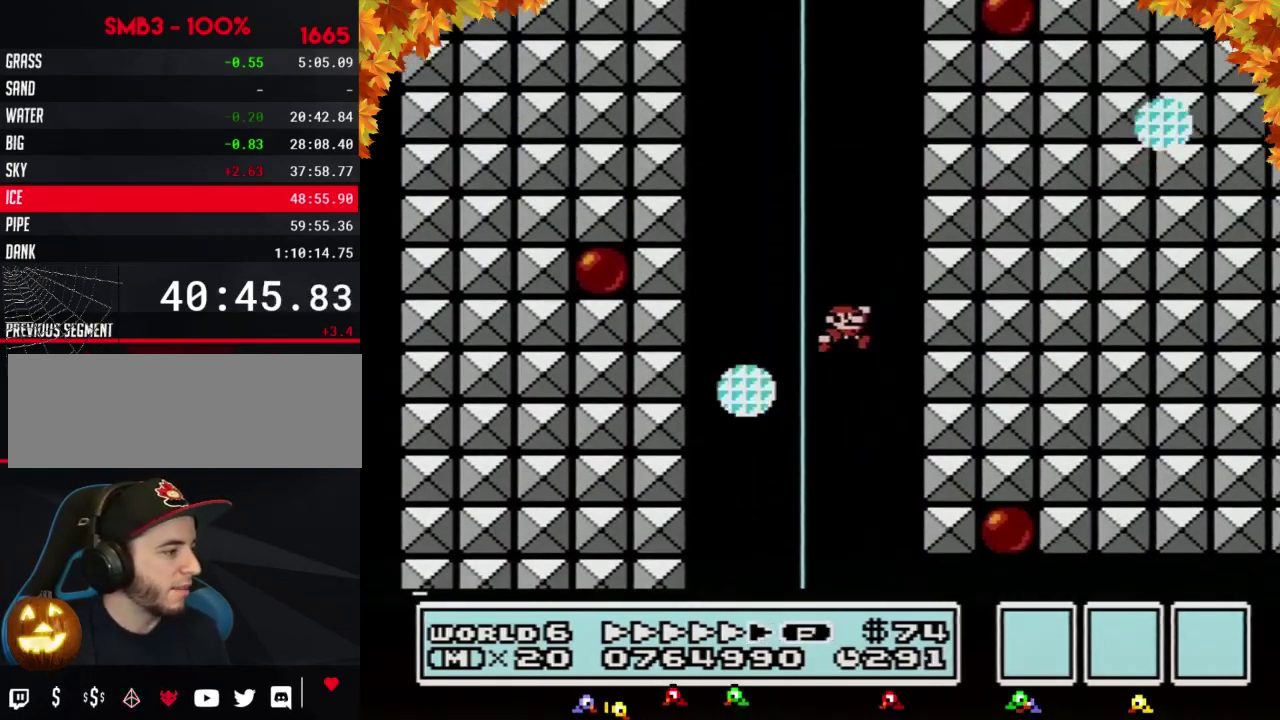
{"buttons": ["B", "DPAD_RIGHT"], "events": [[67, "DPAD_RIGHT", "up"], [133, "DPAD_RIGHT", "down"]]}
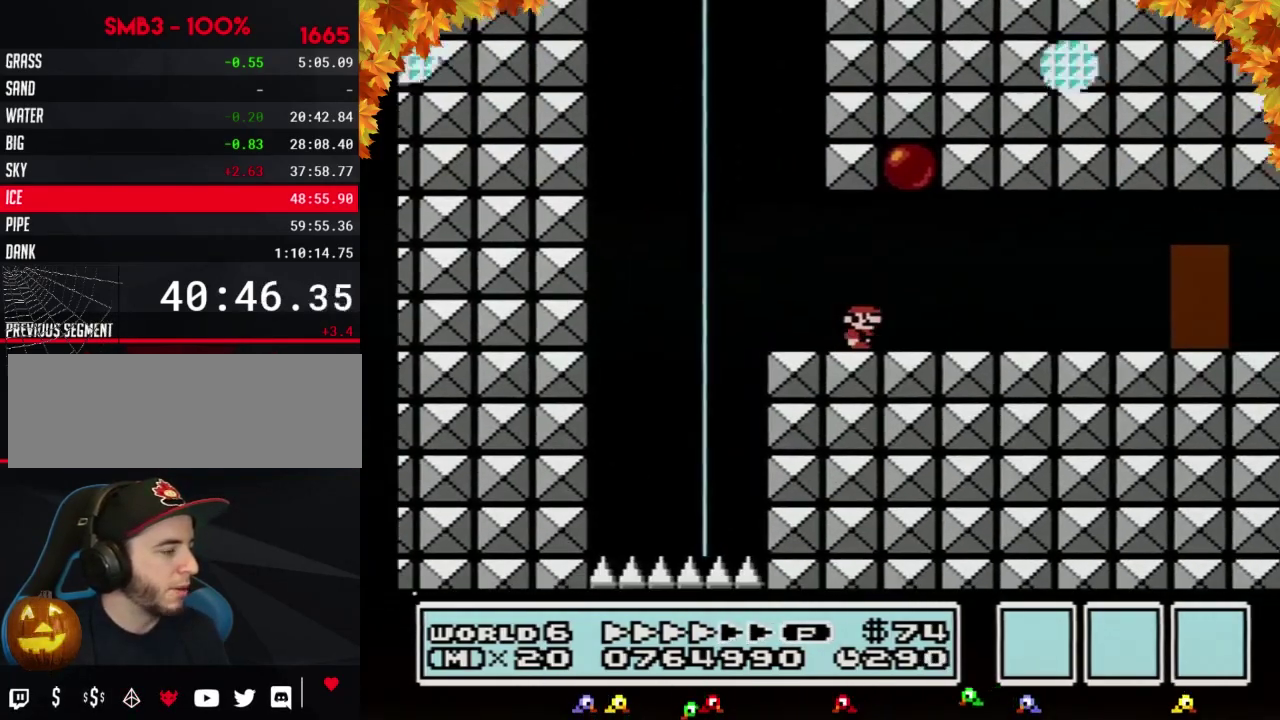
{"buttons": ["B", "DPAD_RIGHT"], "events": []}